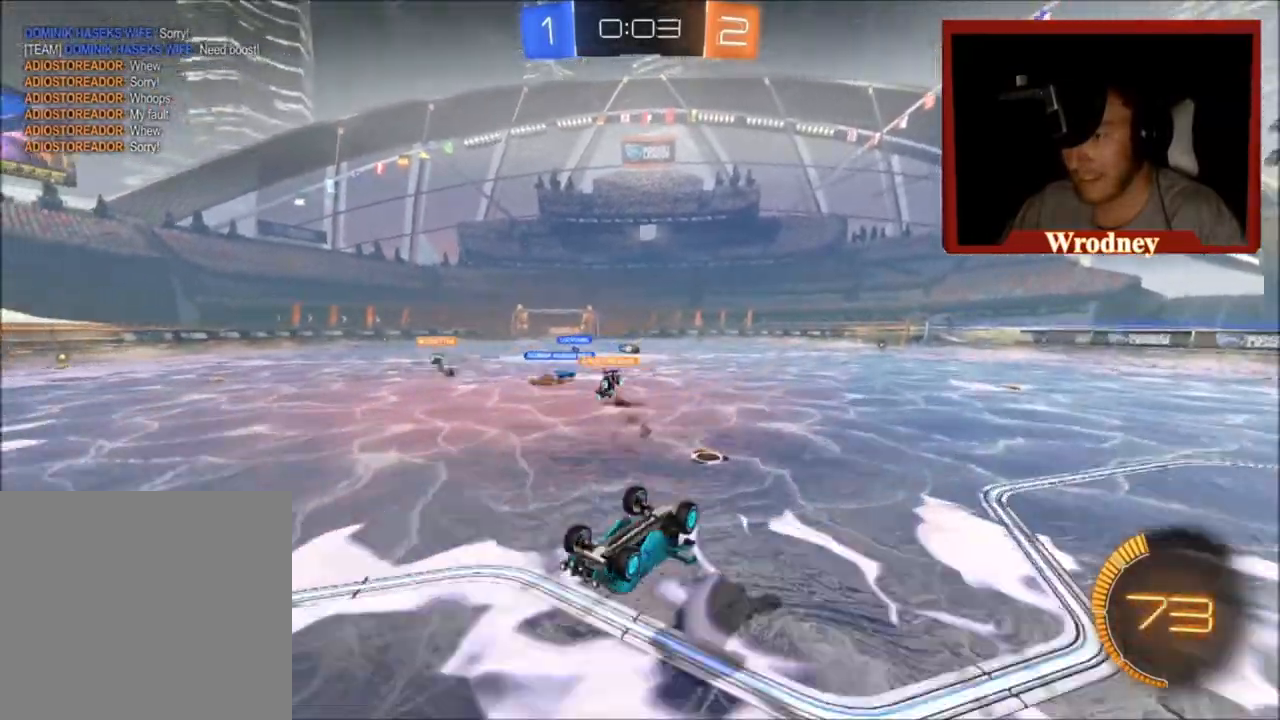
Gameplay with a controller (Xbox layout); each line is a JSON object with the inputs held at the frame after it. "events" lists button and stick changes between this image and that frame as [ms after this image, input, new state], when the widget could be followed in between.
{"buttons": ["R2"], "left_stick": "center", "right_stick": "center", "events": []}
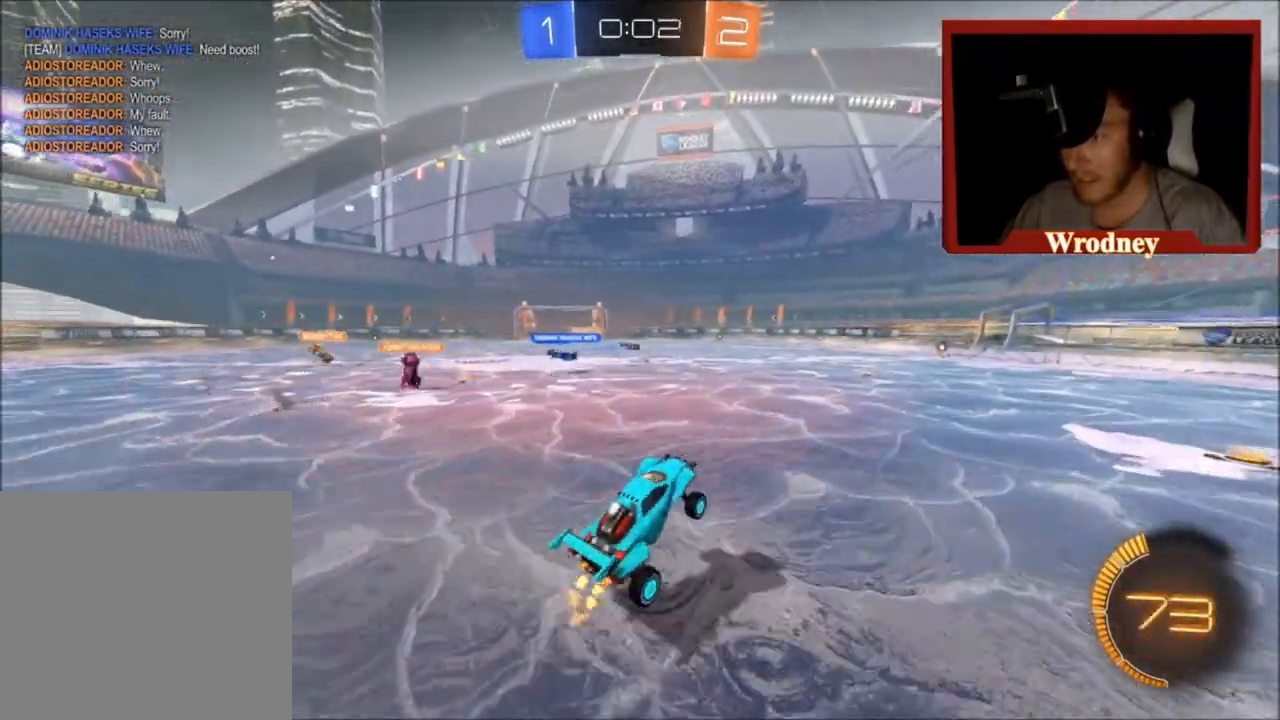
{"buttons": [], "left_stick": "up-right", "right_stick": "center", "events": [[67, "R2", "up"], [67, "left_stick", "right"], [233, "left_stick", "up-right"]]}
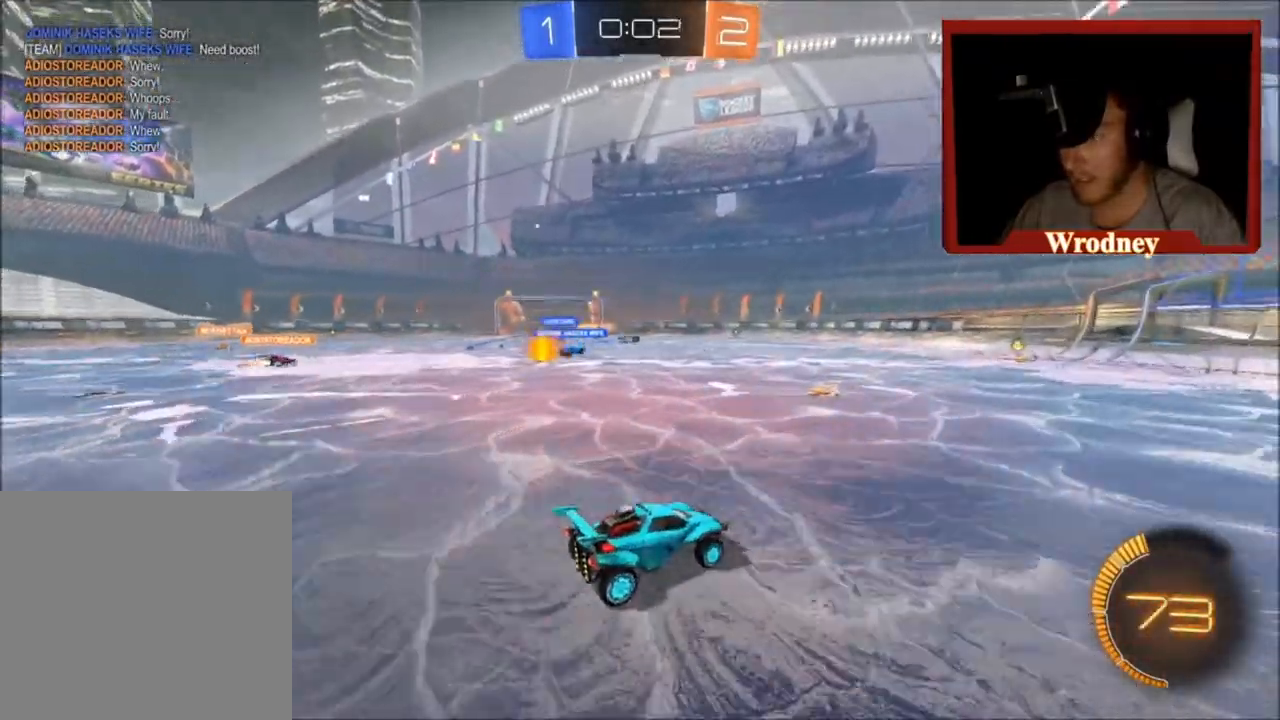
{"buttons": ["R2"], "left_stick": "up-left", "right_stick": "center", "events": [[201, "R2", "down"], [267, "left_stick", "up"], [434, "left_stick", "up-left"]]}
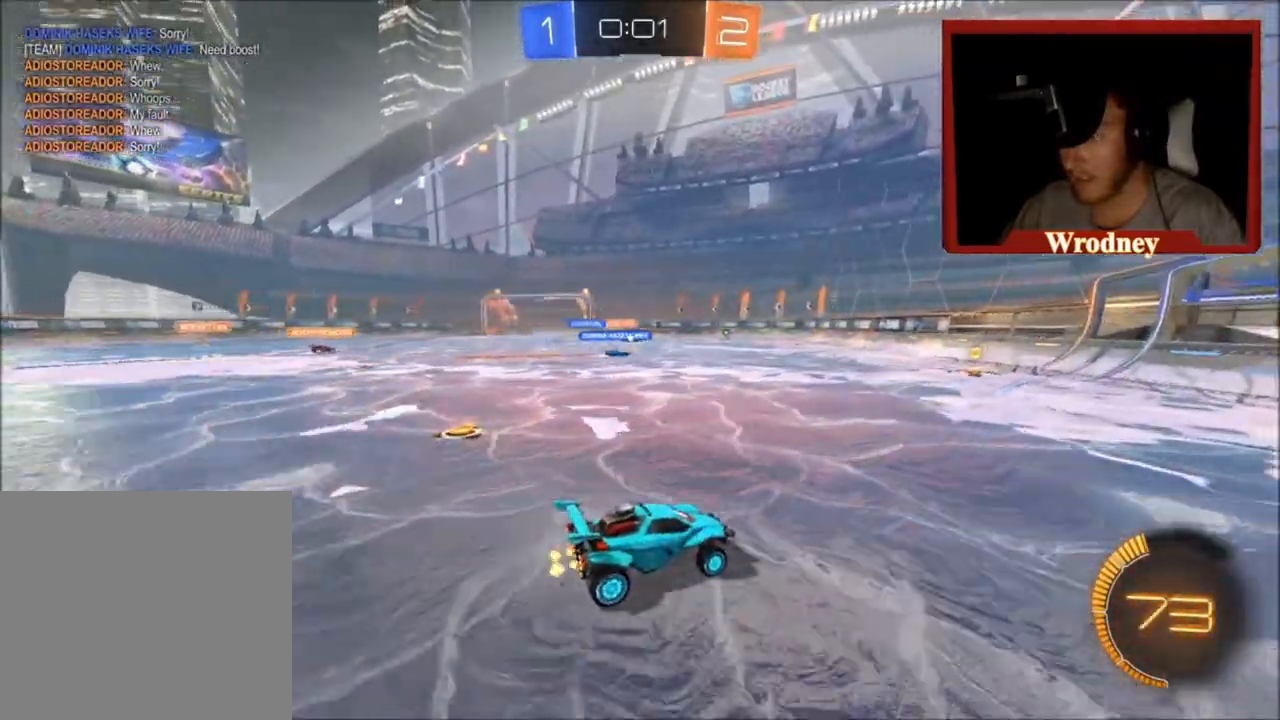
{"buttons": ["R2"], "left_stick": "up", "right_stick": "center", "events": [[334, "left_stick", "up"]]}
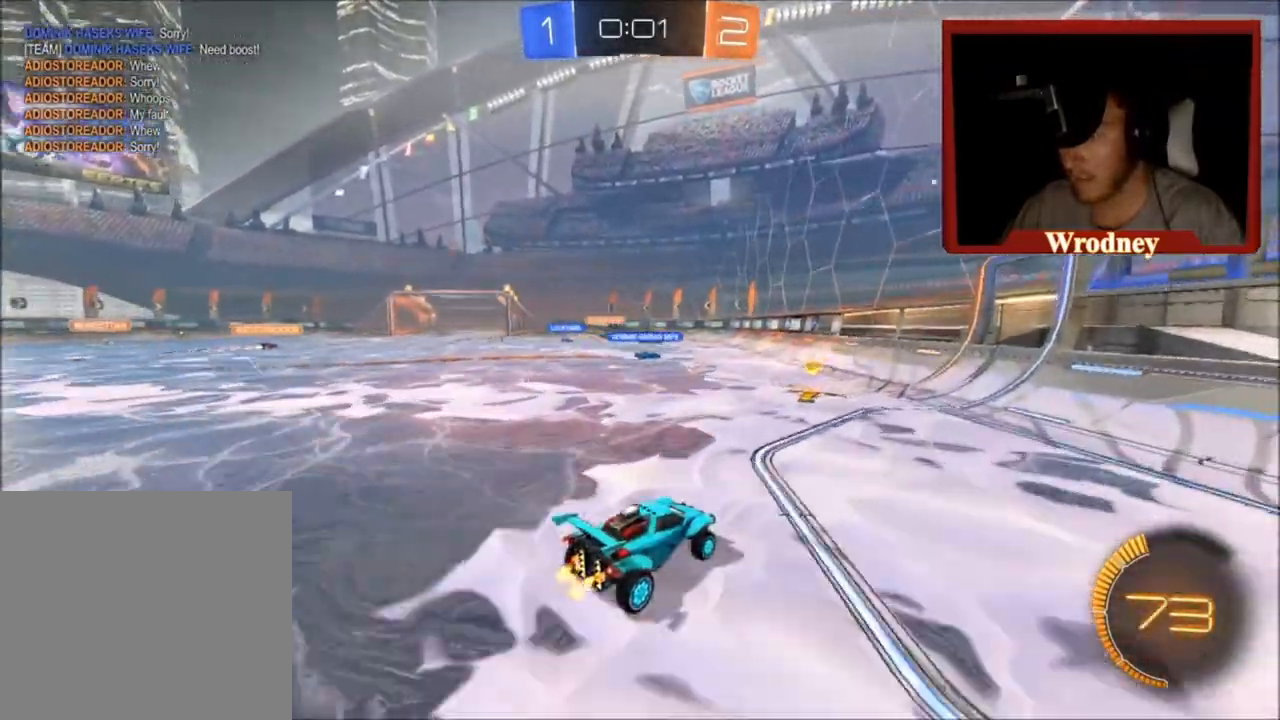
{"buttons": ["R2"], "left_stick": "up-left", "right_stick": "center", "events": [[401, "left_stick", "up-left"]]}
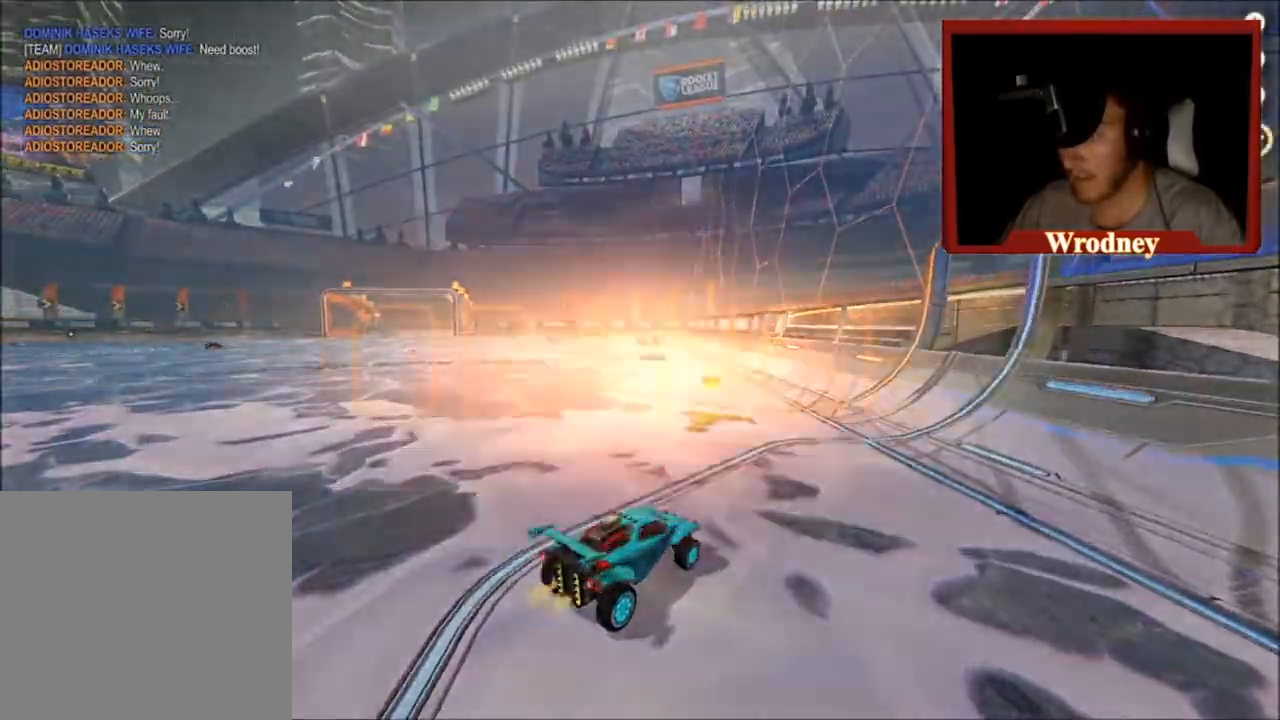
{"buttons": [], "left_stick": "center", "right_stick": "center", "events": [[100, "left_stick", "center"], [133, "R2", "up"], [200, "START", "down"], [334, "START", "up"], [367, "DPAD_DOWN", "down"], [434, "DPAD_DOWN", "up"]]}
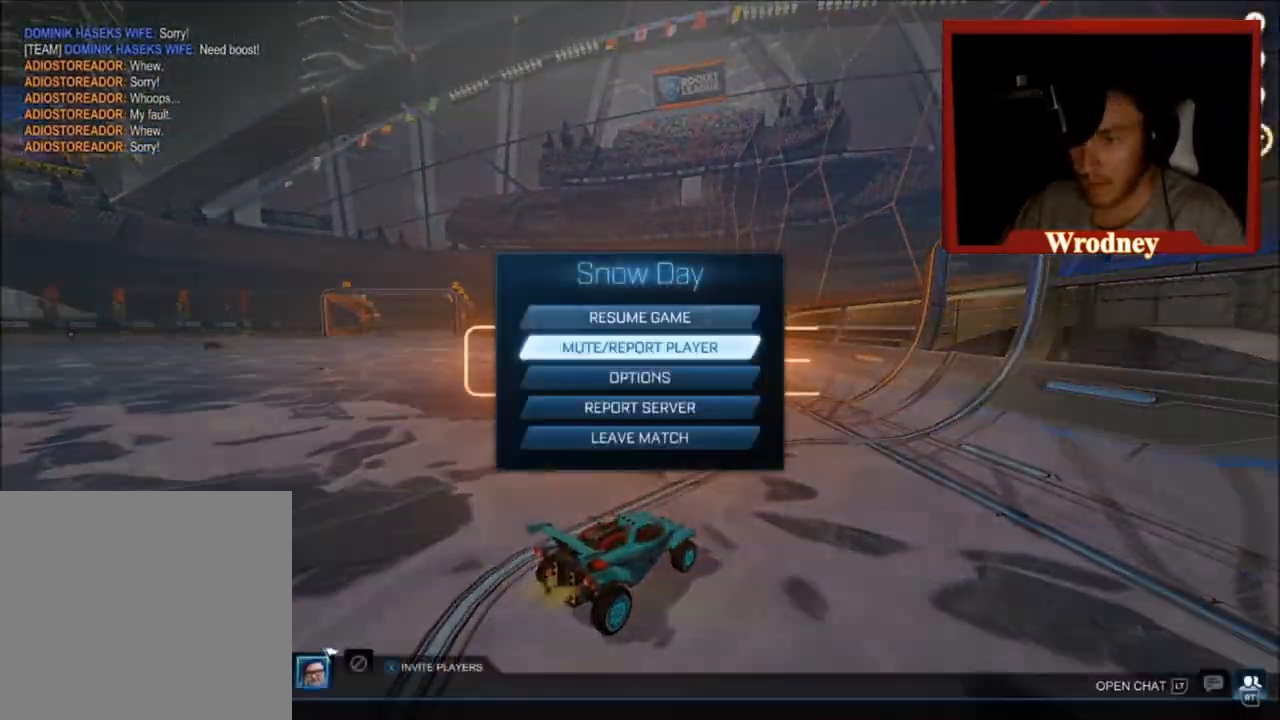
{"buttons": [], "left_stick": "center", "right_stick": "center", "events": [[100, "B", "down"], [201, "B", "up"]]}
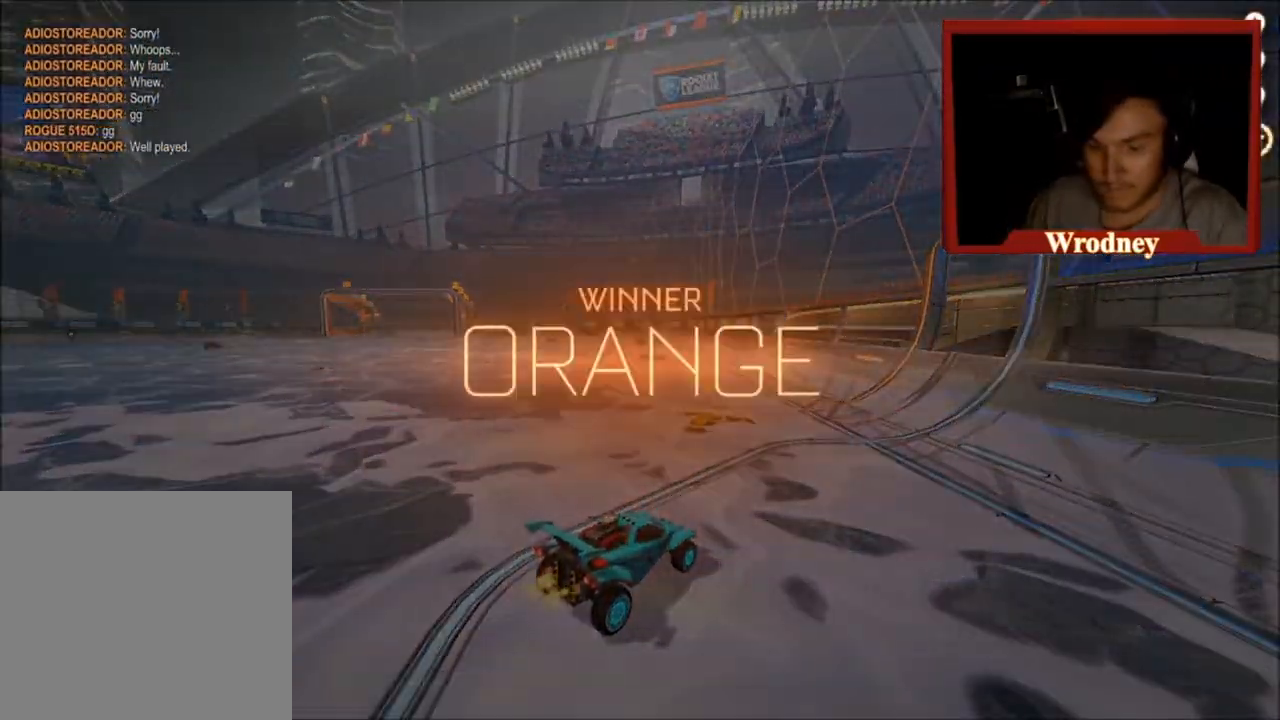
{"buttons": [], "left_stick": "center", "right_stick": "center", "events": []}
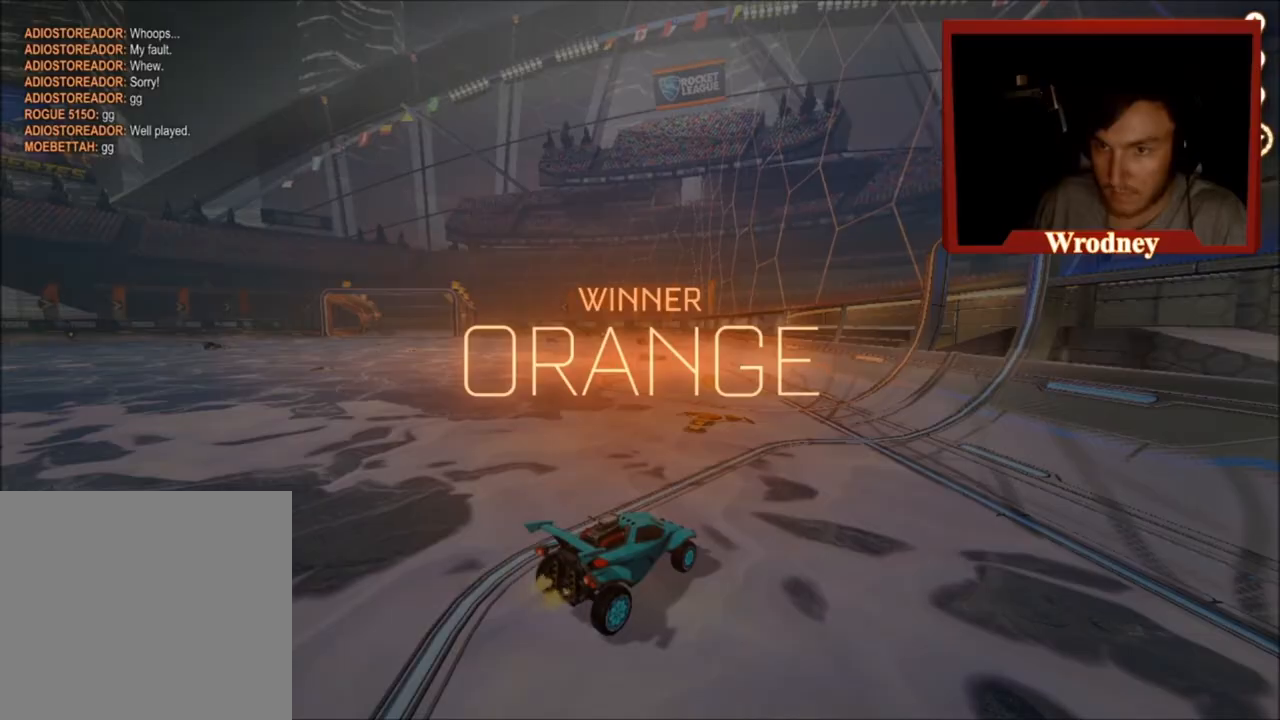
{"buttons": [], "left_stick": "center", "right_stick": "center", "events": [[67, "L3", "down"], [100, "left_stick", "down"], [434, "left_stick", "center"], [467, "L3", "up"]]}
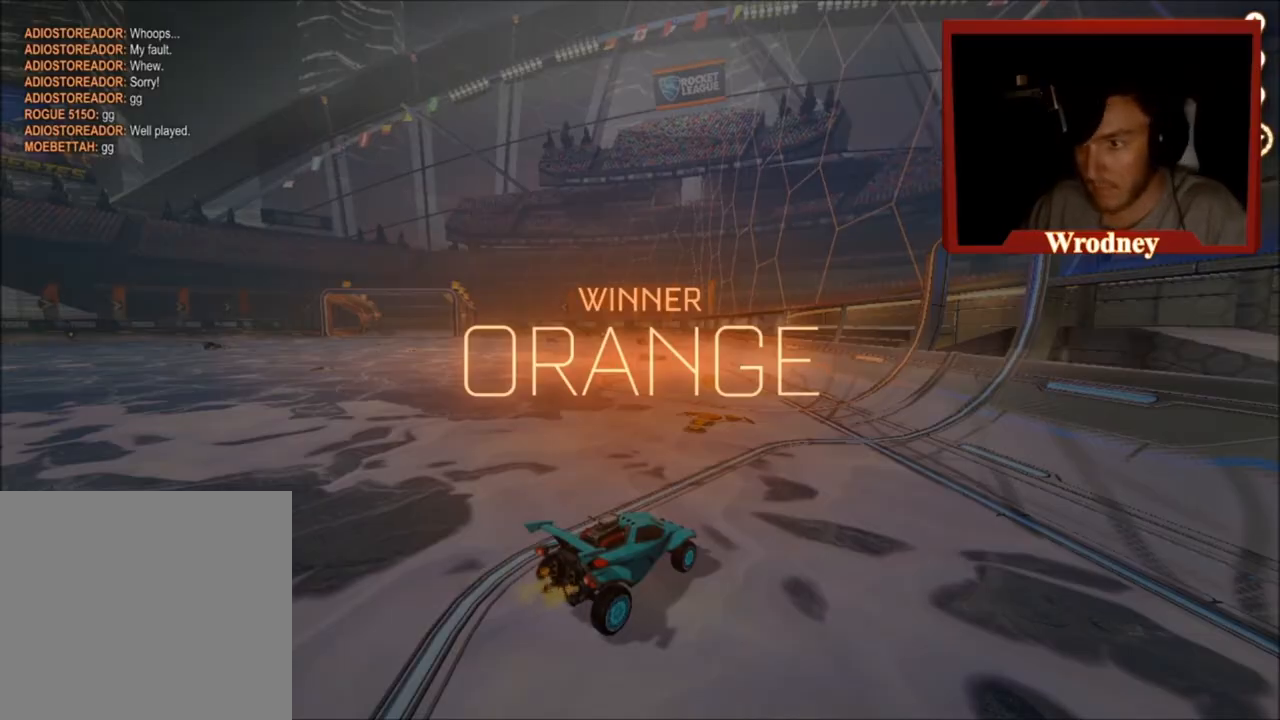
{"buttons": [], "left_stick": "center", "right_stick": "center", "events": []}
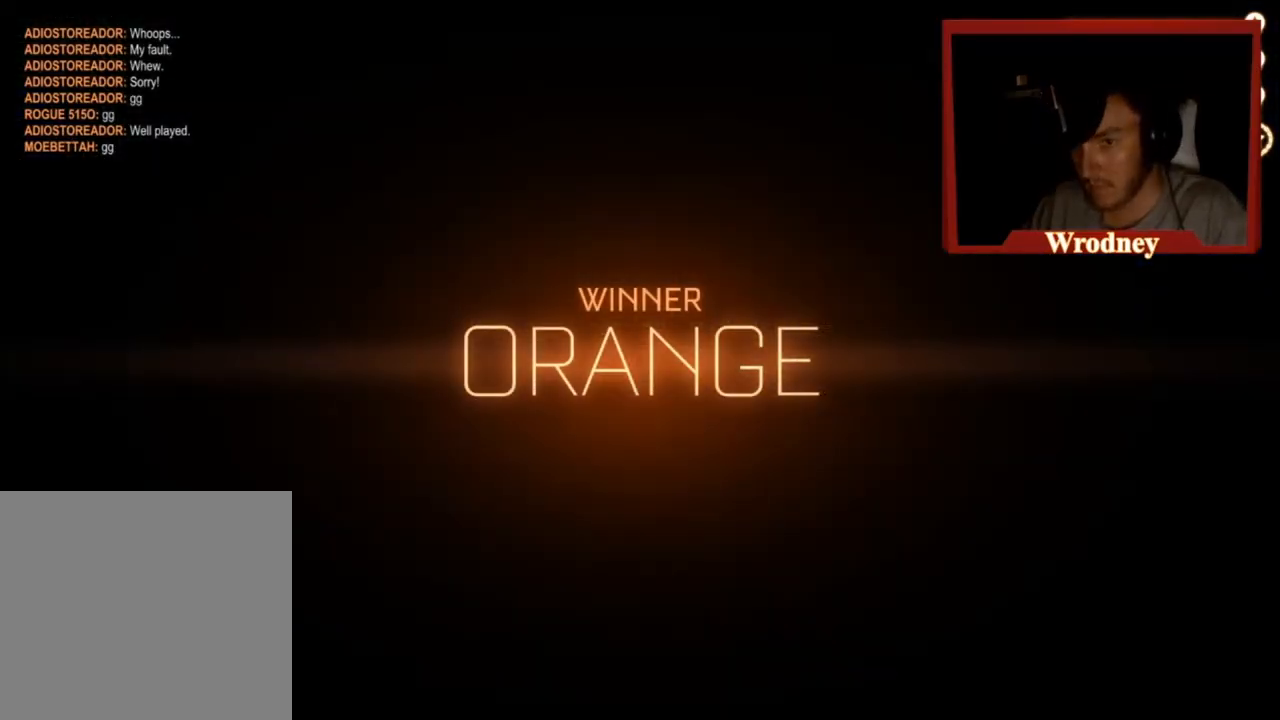
{"buttons": [], "left_stick": "center", "right_stick": "center", "events": []}
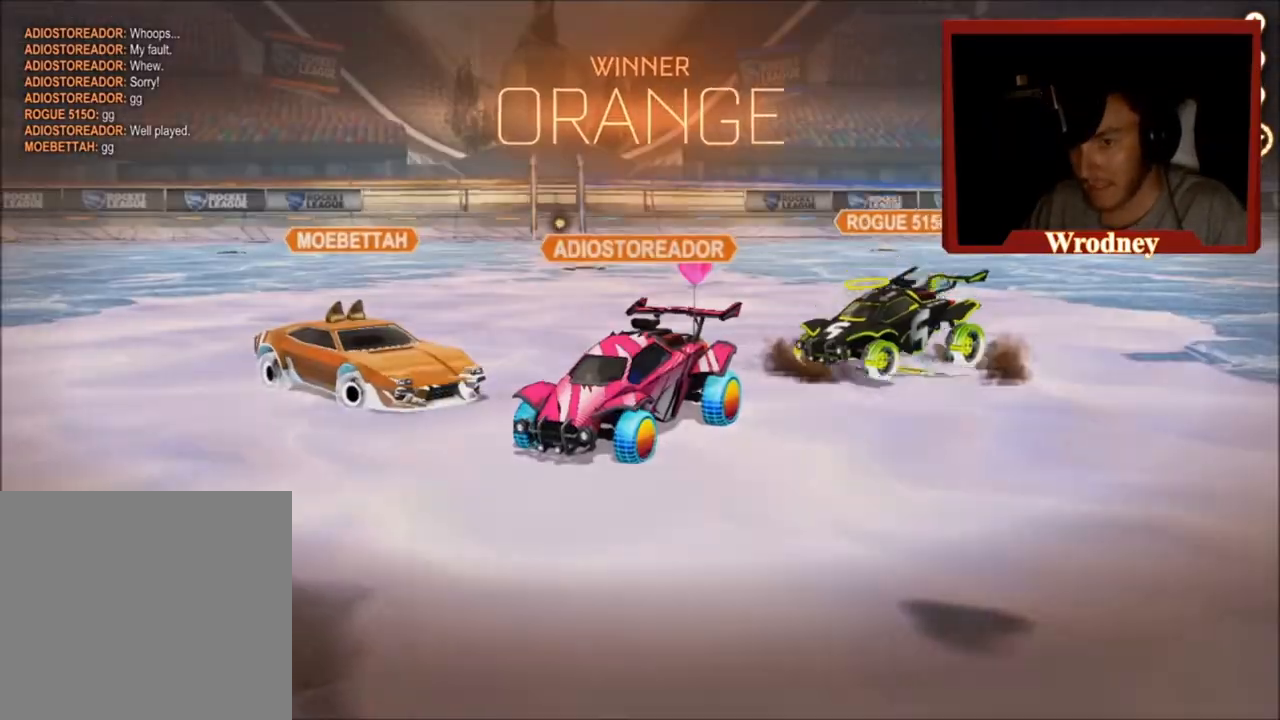
{"buttons": [], "left_stick": "center", "right_stick": "center", "events": [[167, "left_stick", "right"], [300, "left_stick", "center"], [334, "Y", "down"], [467, "Y", "up"]]}
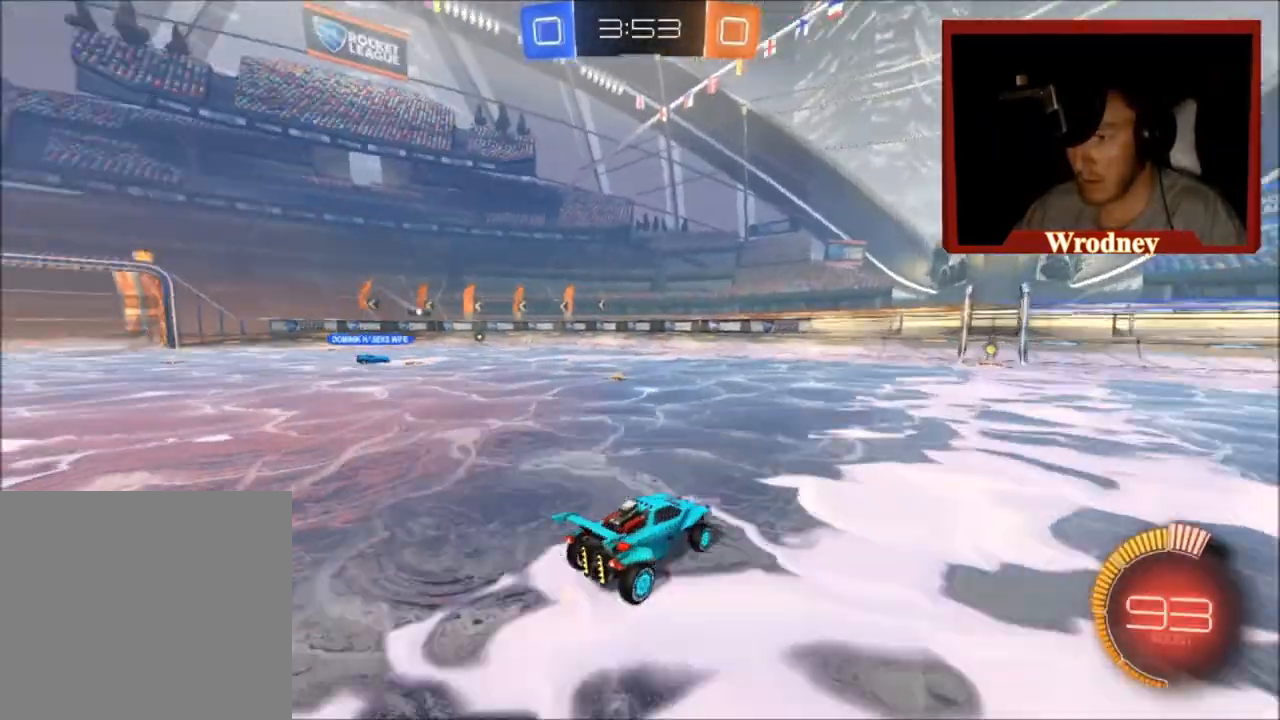
{"buttons": [], "left_stick": "up-left", "right_stick": "center", "events": [[301, "left_stick", "up-left"]]}
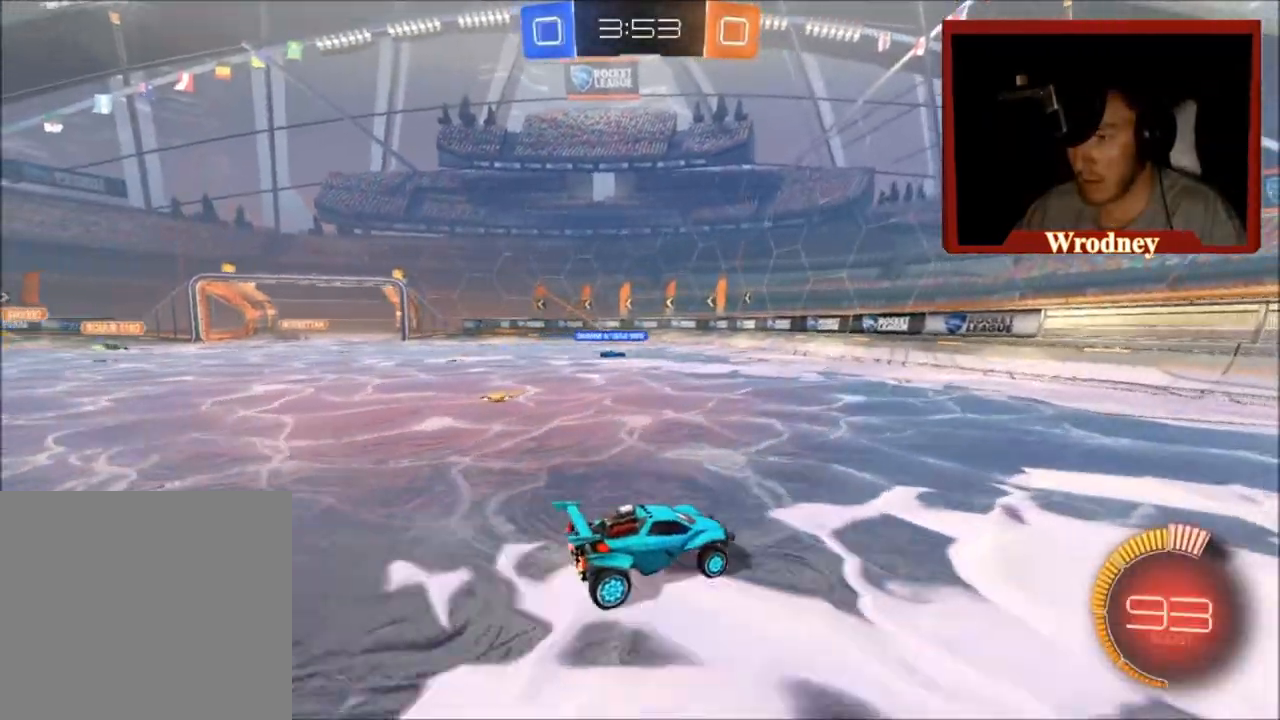
{"buttons": [], "left_stick": "up-left", "right_stick": "center", "events": []}
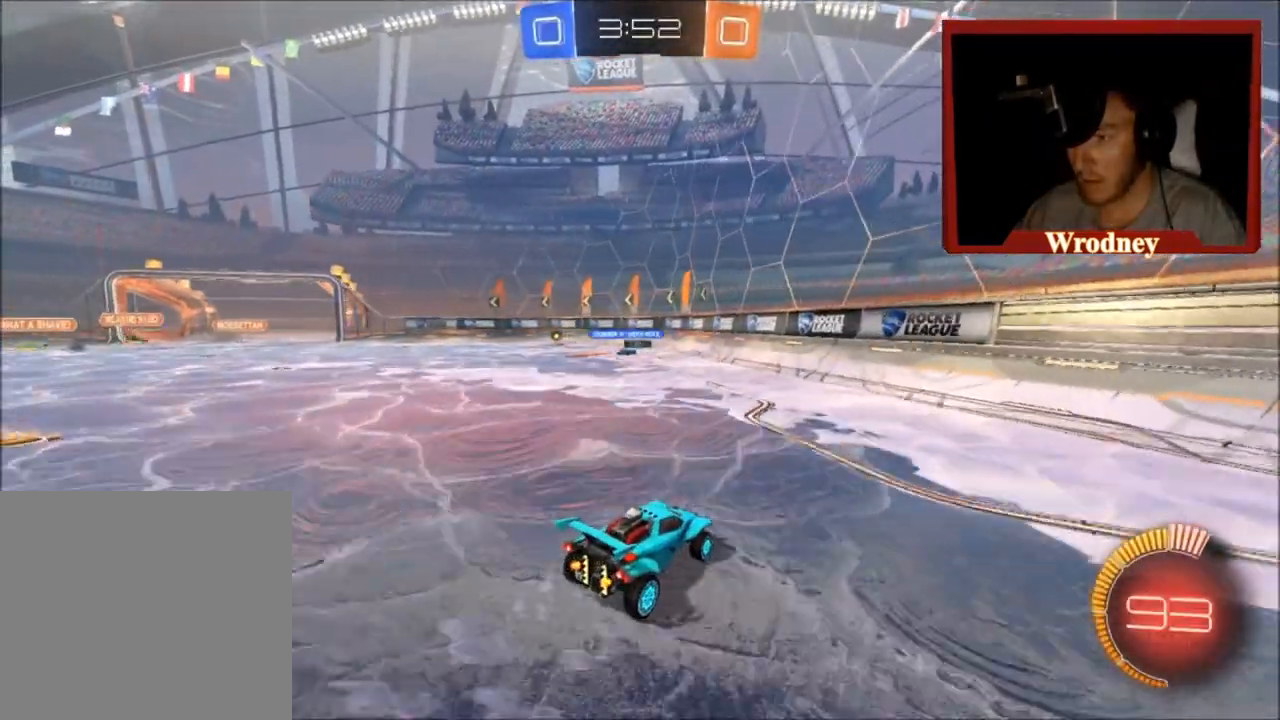
{"buttons": [], "left_stick": "up-left", "right_stick": "center", "events": []}
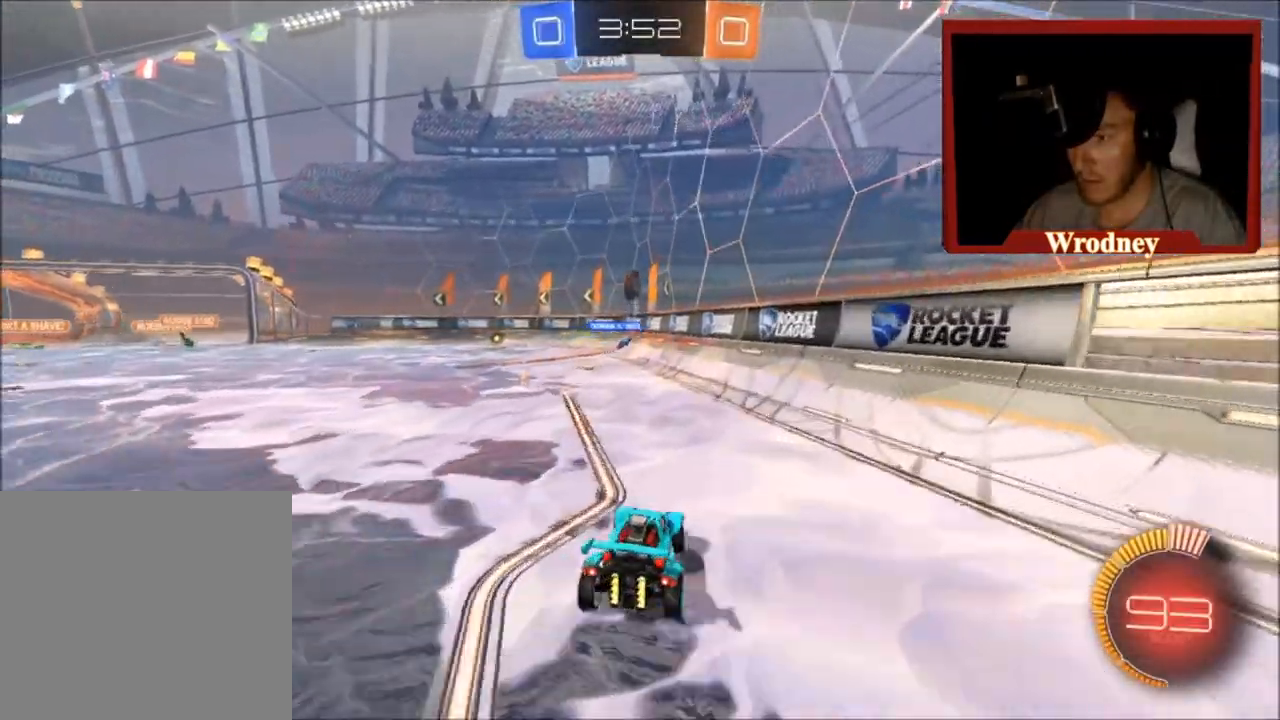
{"buttons": [], "left_stick": "up-left", "right_stick": "center", "events": []}
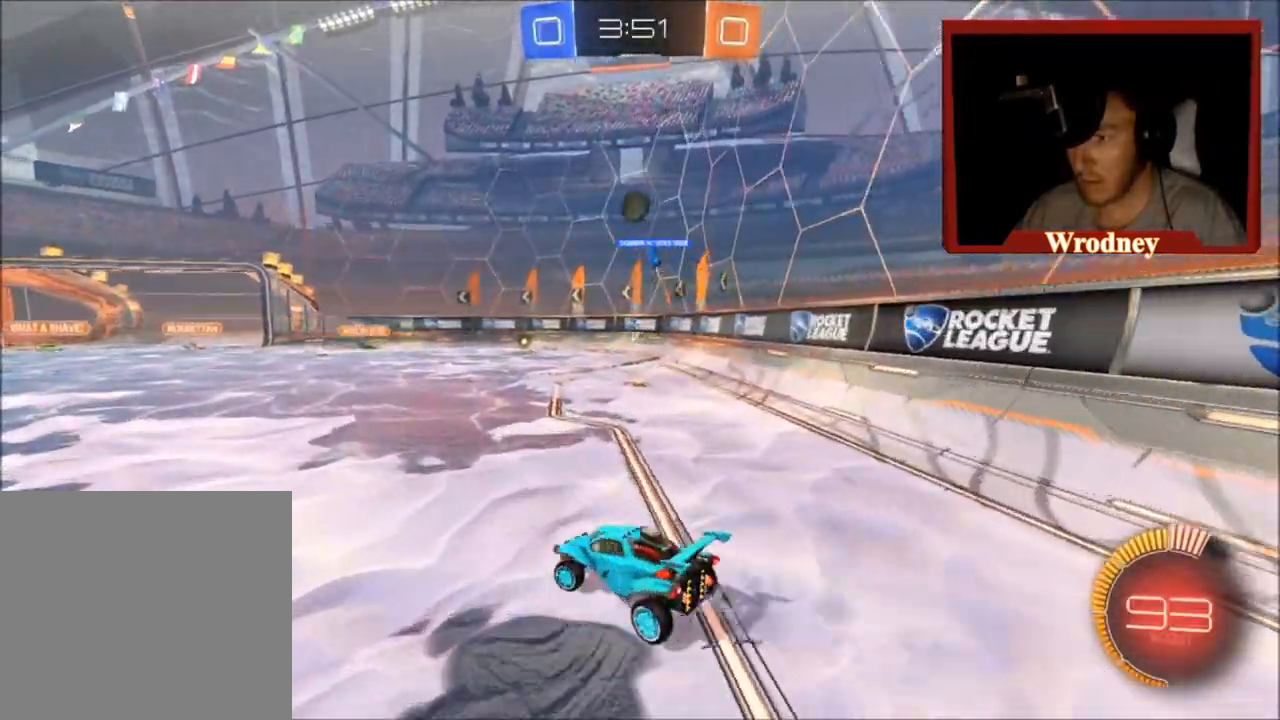
{"buttons": ["R2"], "left_stick": "up", "right_stick": "center", "events": [[467, "left_stick", "up"], [501, "R2", "down"]]}
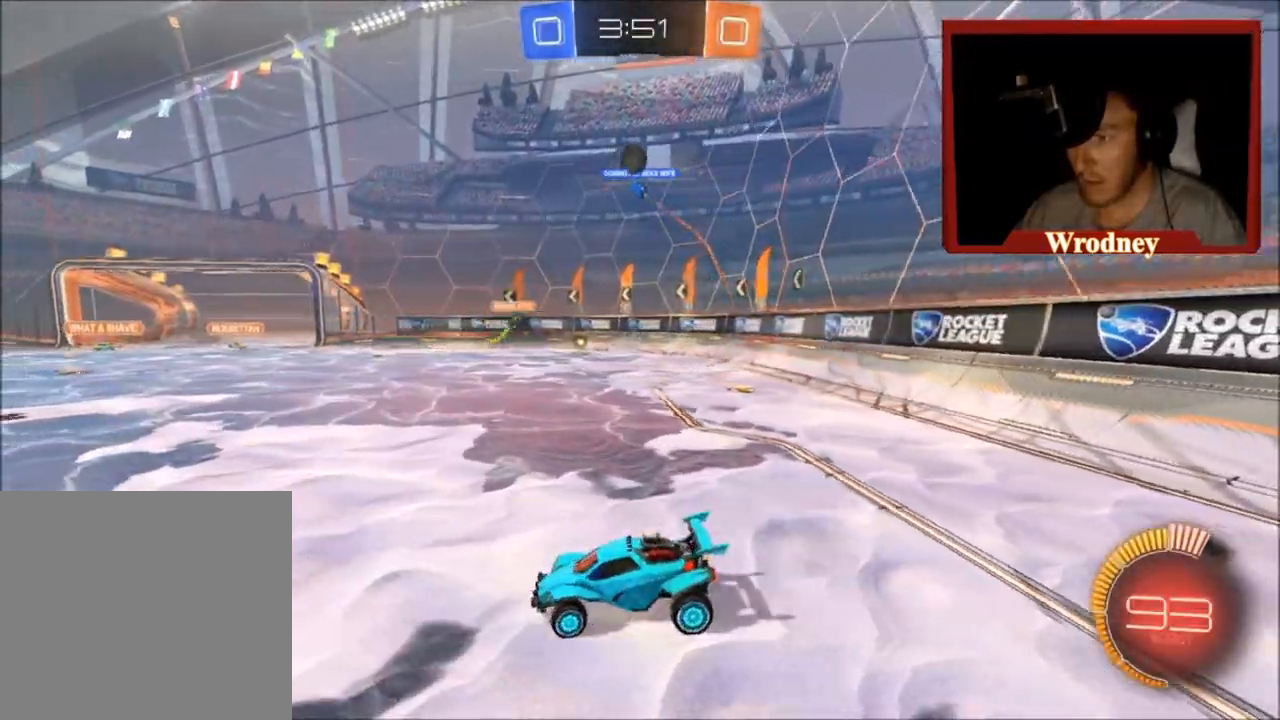
{"buttons": ["X", "R2"], "left_stick": "up", "right_stick": "center", "events": [[100, "X", "down"], [200, "left_stick", "up-right"], [334, "left_stick", "up"]]}
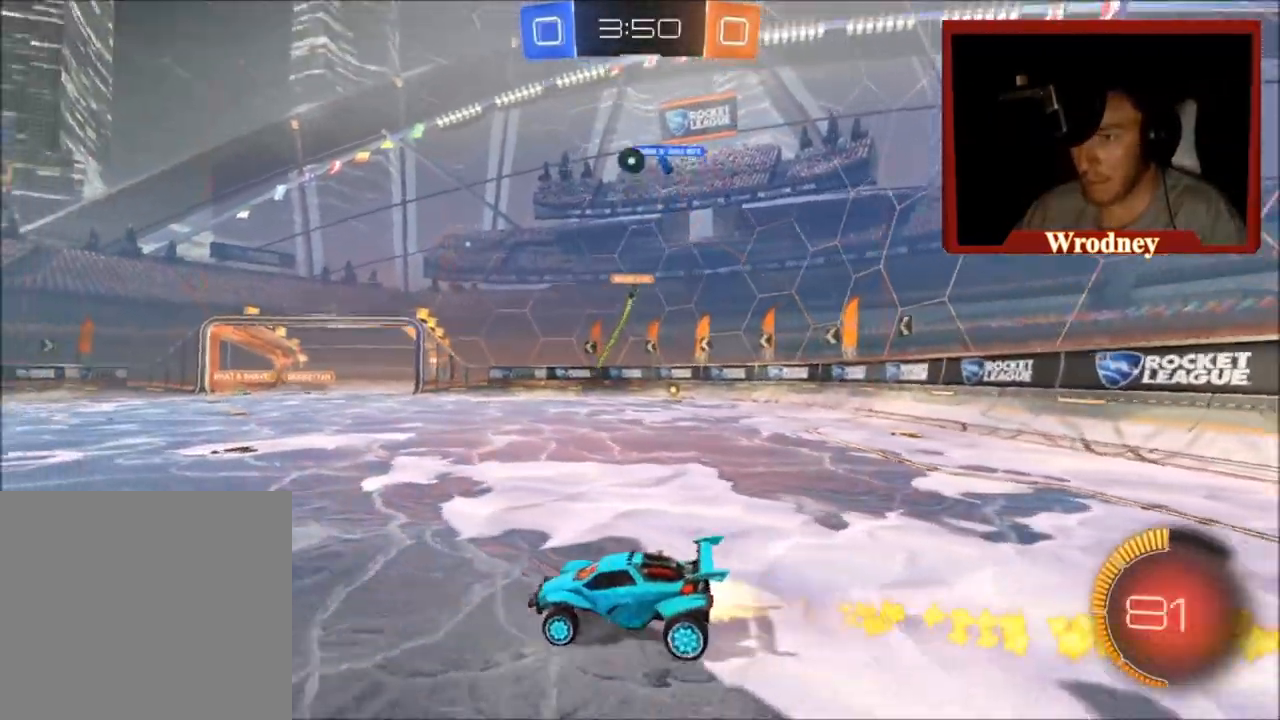
{"buttons": ["A", "X", "R2"], "left_stick": "down-right", "right_stick": "center", "events": [[34, "left_stick", "up-right"], [301, "left_stick", "center"], [367, "left_stick", "right"], [434, "left_stick", "down-right"], [468, "A", "down"]]}
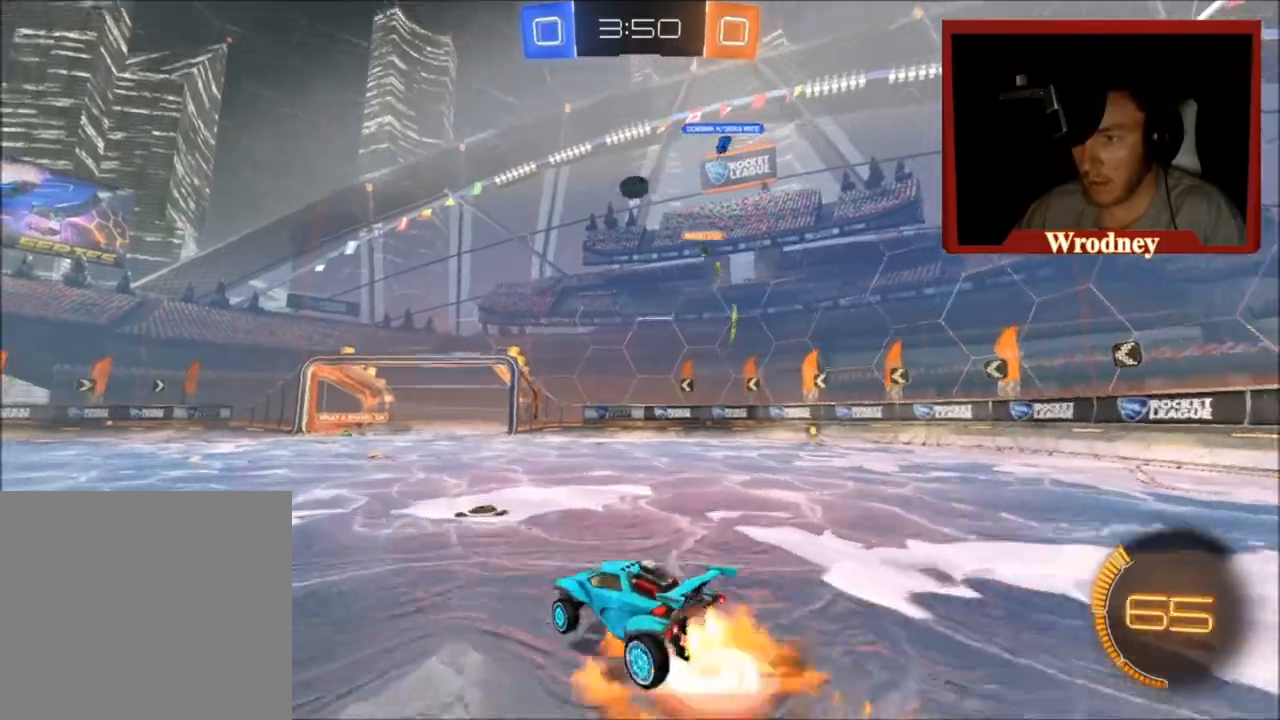
{"buttons": ["A", "X", "R2"], "left_stick": "left", "right_stick": "center", "events": [[67, "left_stick", "down-left"], [100, "A", "up"], [100, "X", "up"], [133, "left_stick", "center"], [167, "A", "down"], [167, "X", "down"], [233, "left_stick", "left"]]}
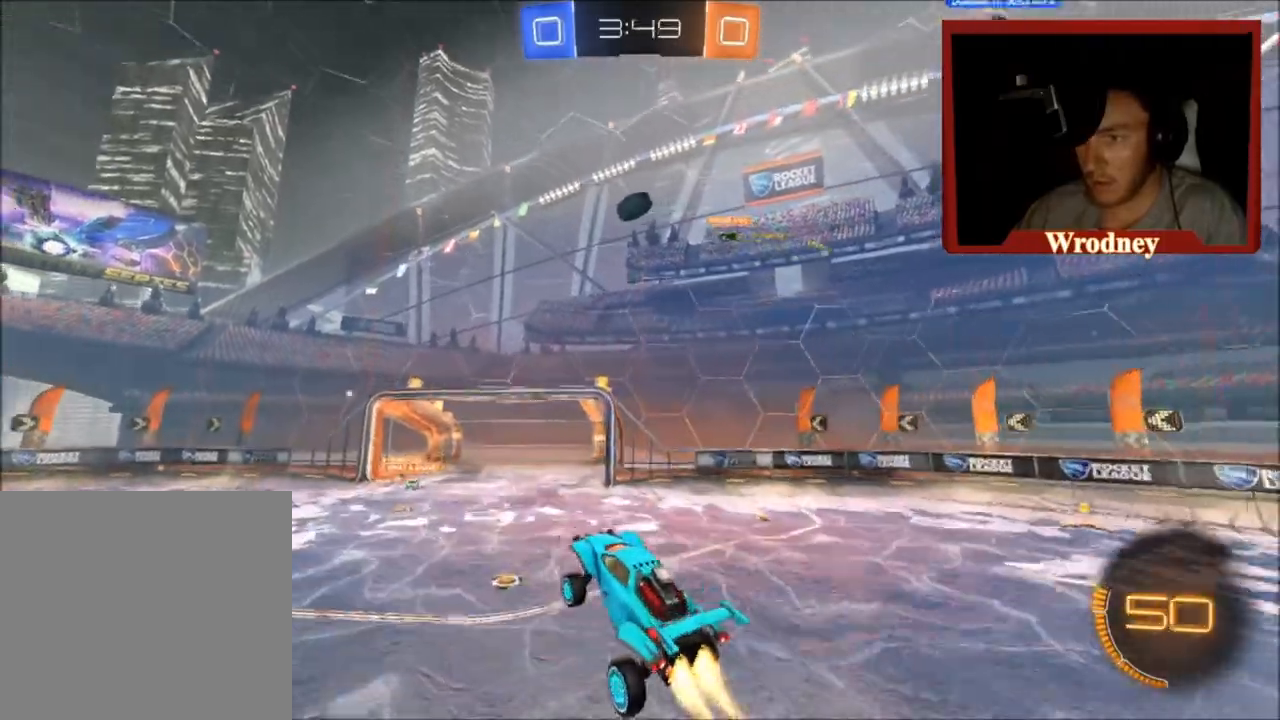
{"buttons": ["A", "X", "R2"], "left_stick": "up-left", "right_stick": "center", "events": [[100, "left_stick", "right"], [301, "left_stick", "center"], [367, "left_stick", "up-left"]]}
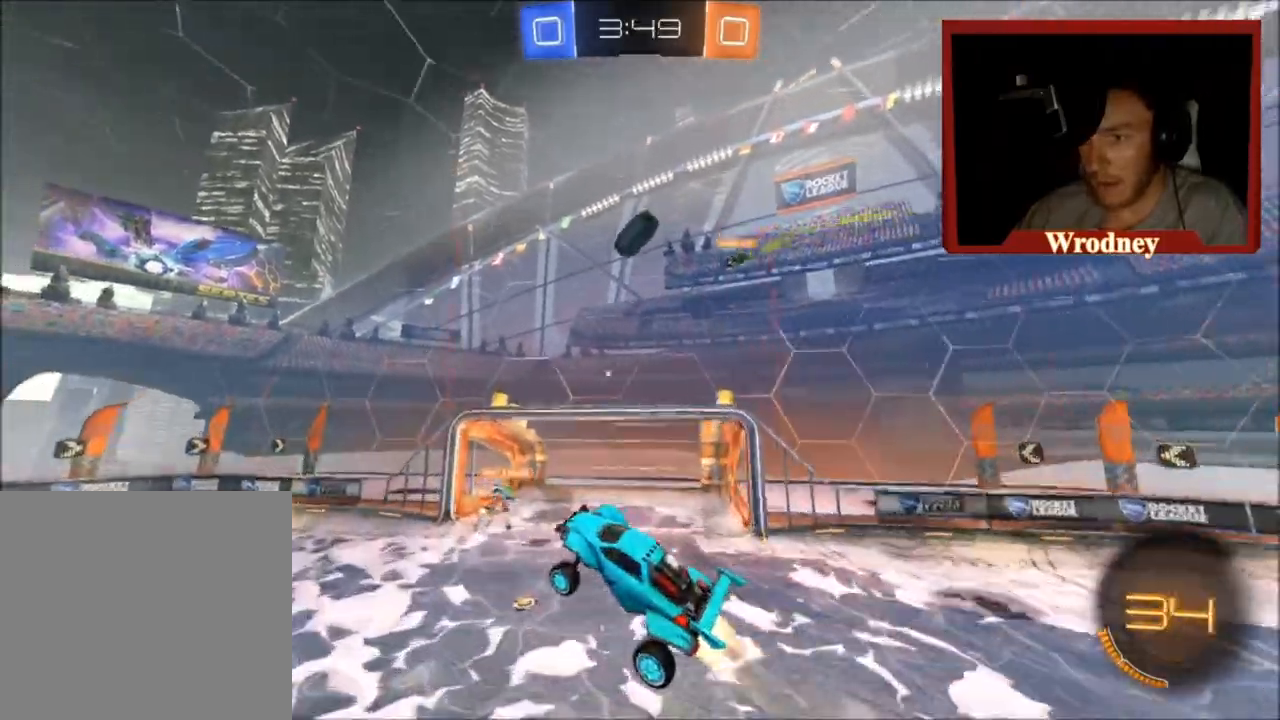
{"buttons": ["A", "X", "R2"], "left_stick": "down-right", "right_stick": "center", "events": [[233, "left_stick", "center"], [334, "left_stick", "down-right"]]}
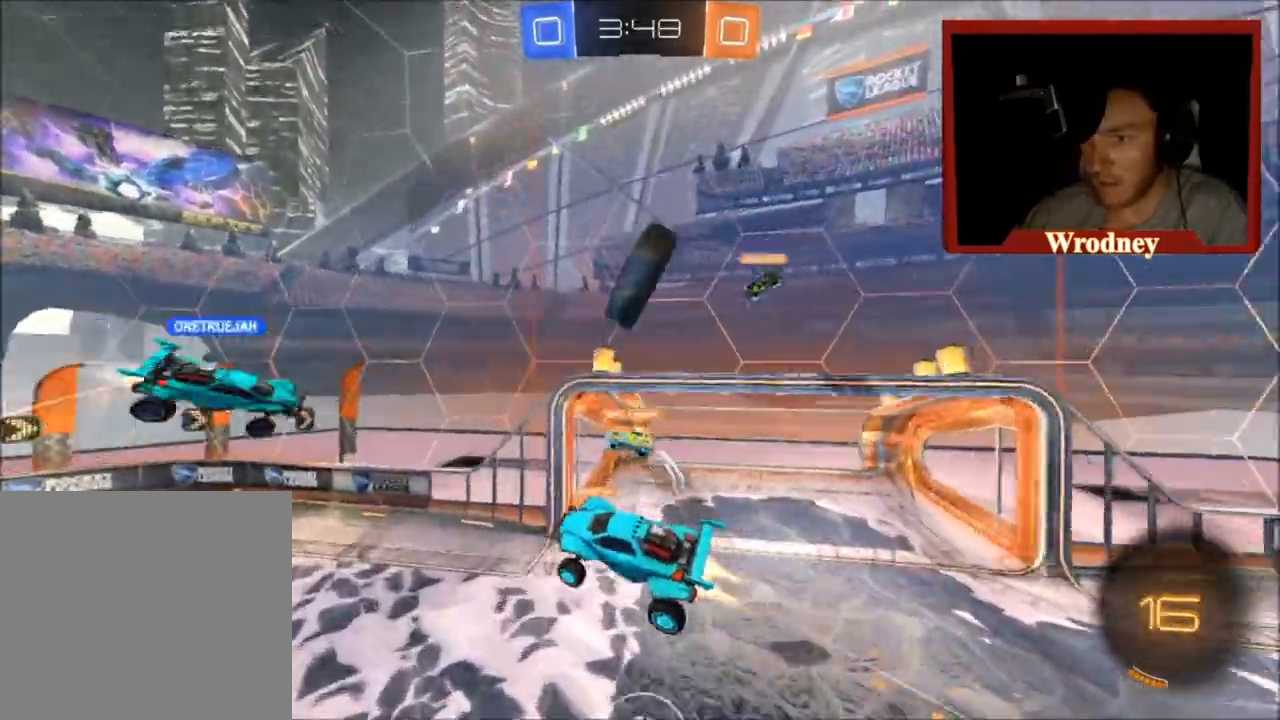
{"buttons": ["R2"], "left_stick": "right", "right_stick": "center", "events": [[301, "A", "up"], [367, "X", "up"], [501, "left_stick", "right"]]}
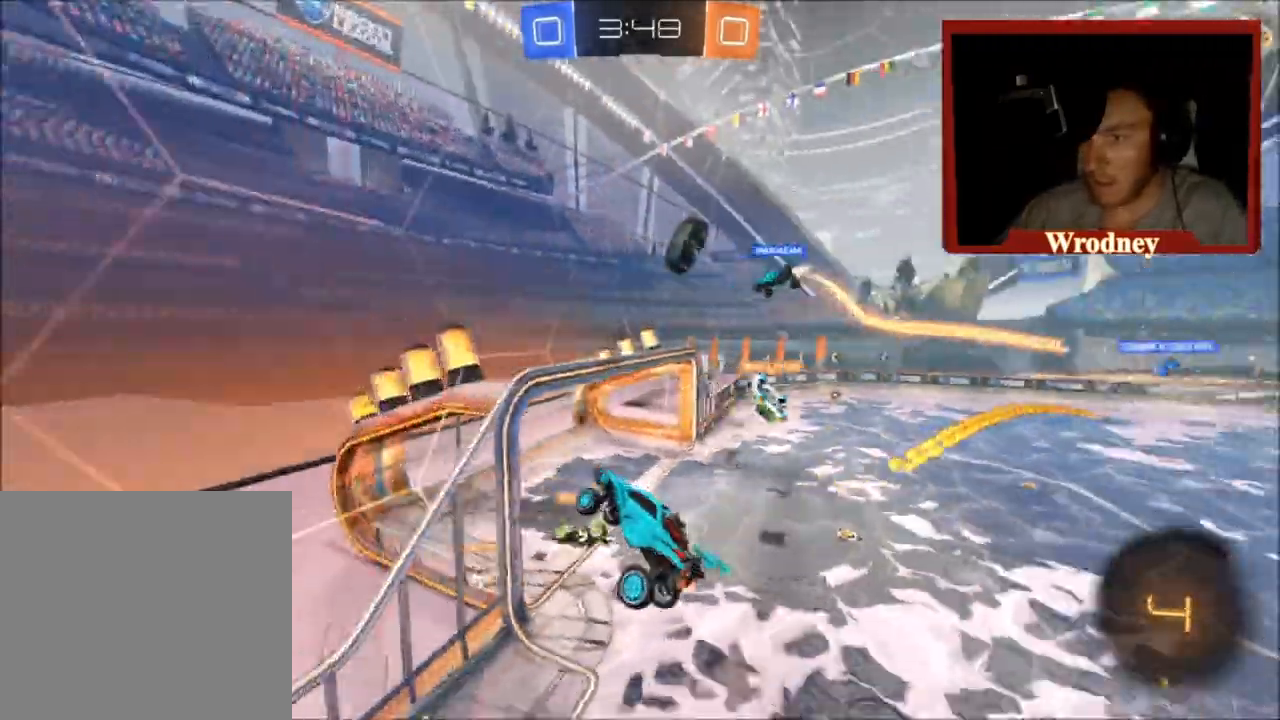
{"buttons": ["R2"], "left_stick": "right", "right_stick": "center", "events": []}
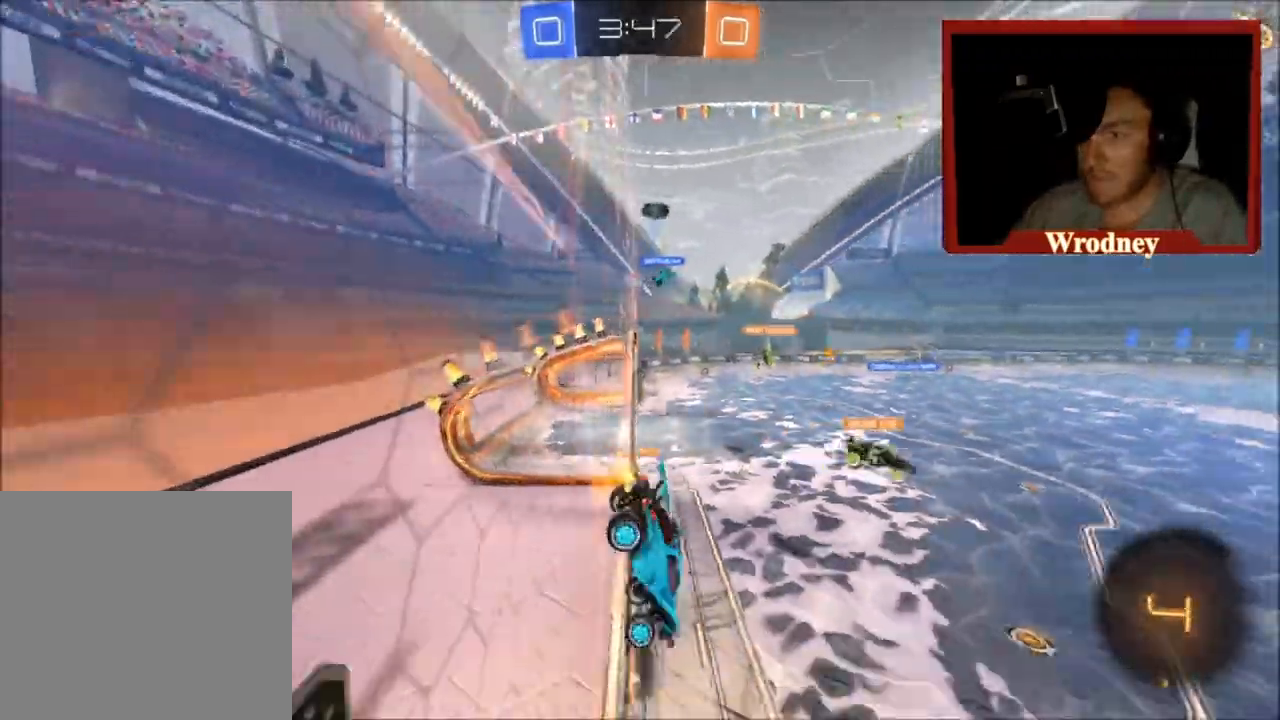
{"buttons": ["X", "R2"], "left_stick": "center", "right_stick": "center", "events": [[67, "X", "down"], [67, "left_stick", "center"], [100, "Y", "down"], [234, "Y", "up"], [267, "left_stick", "up-left"], [367, "left_stick", "center"]]}
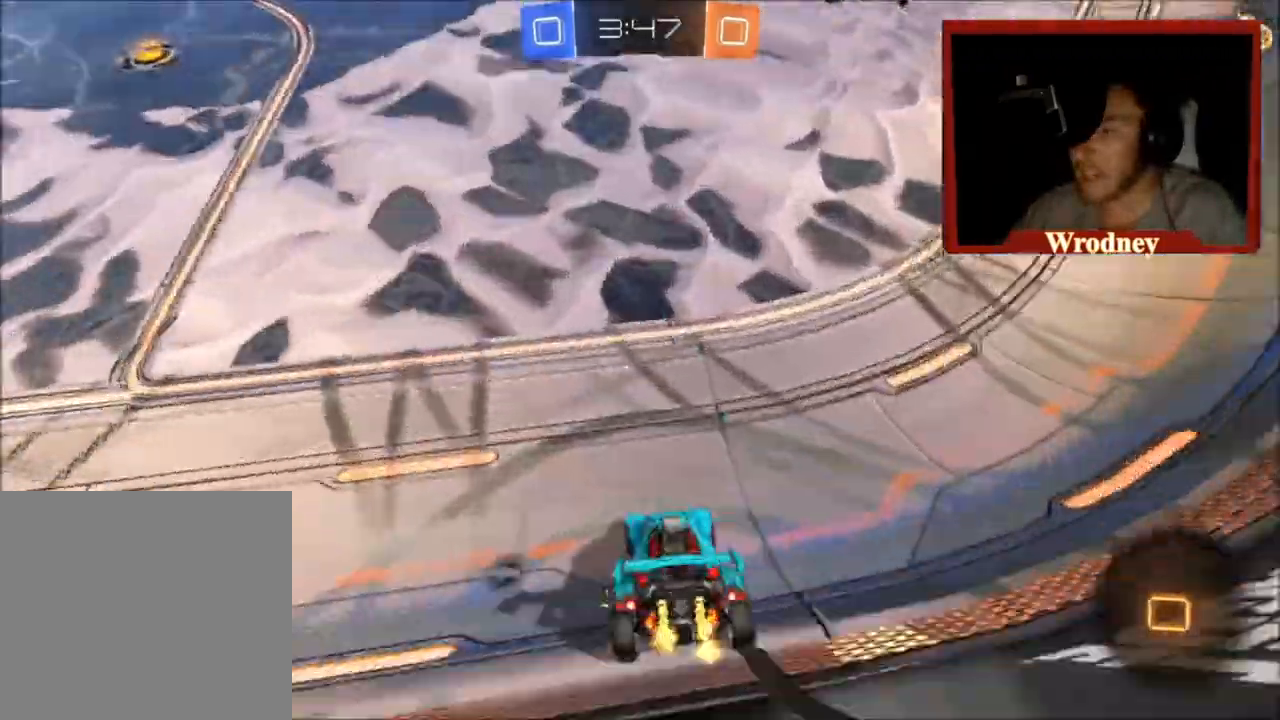
{"buttons": ["X", "R2"], "left_stick": "center", "right_stick": "center"}
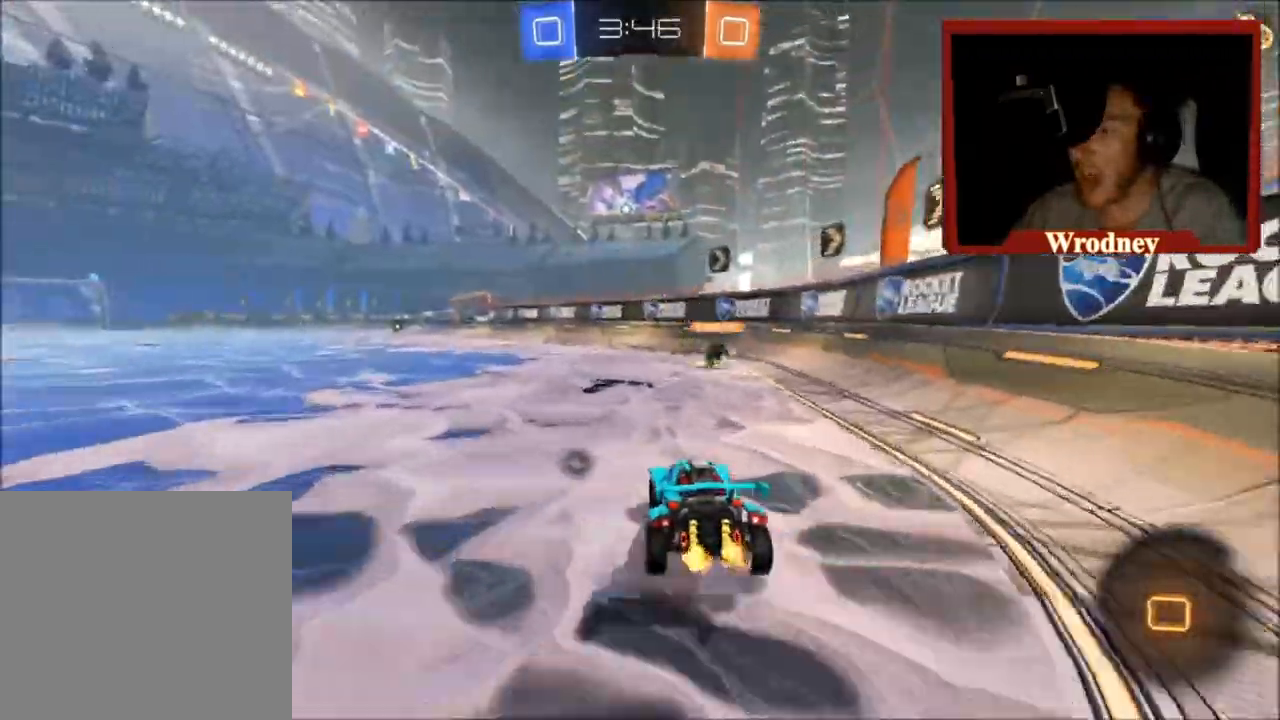
{"buttons": ["A", "L1", "R2"], "left_stick": "up", "right_stick": "center", "events": [[67, "left_stick", "up-left"], [167, "Y", "down"], [267, "Y", "up"], [334, "L1", "down"], [367, "A", "down"], [434, "A", "up"], [434, "X", "up"], [434, "left_stick", "up"], [501, "A", "down"]]}
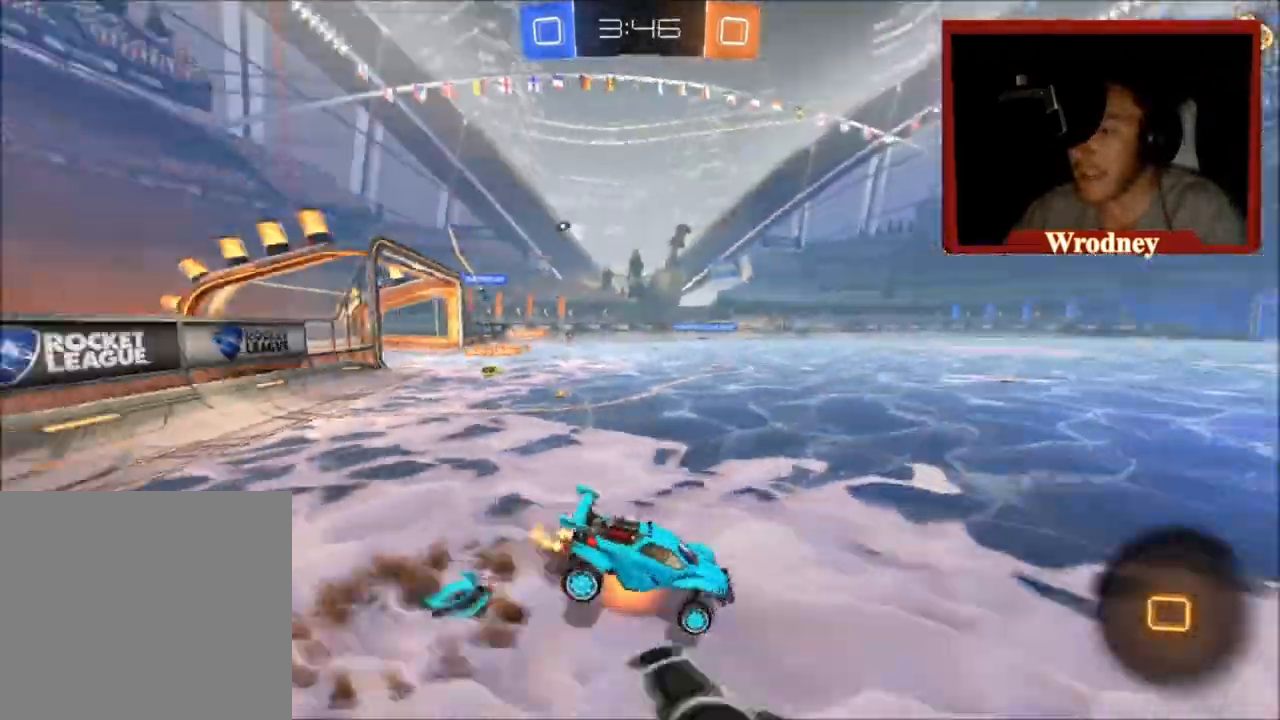
{"buttons": ["R2"], "left_stick": "up", "right_stick": "center", "events": [[100, "A", "up"], [434, "L1", "up"]]}
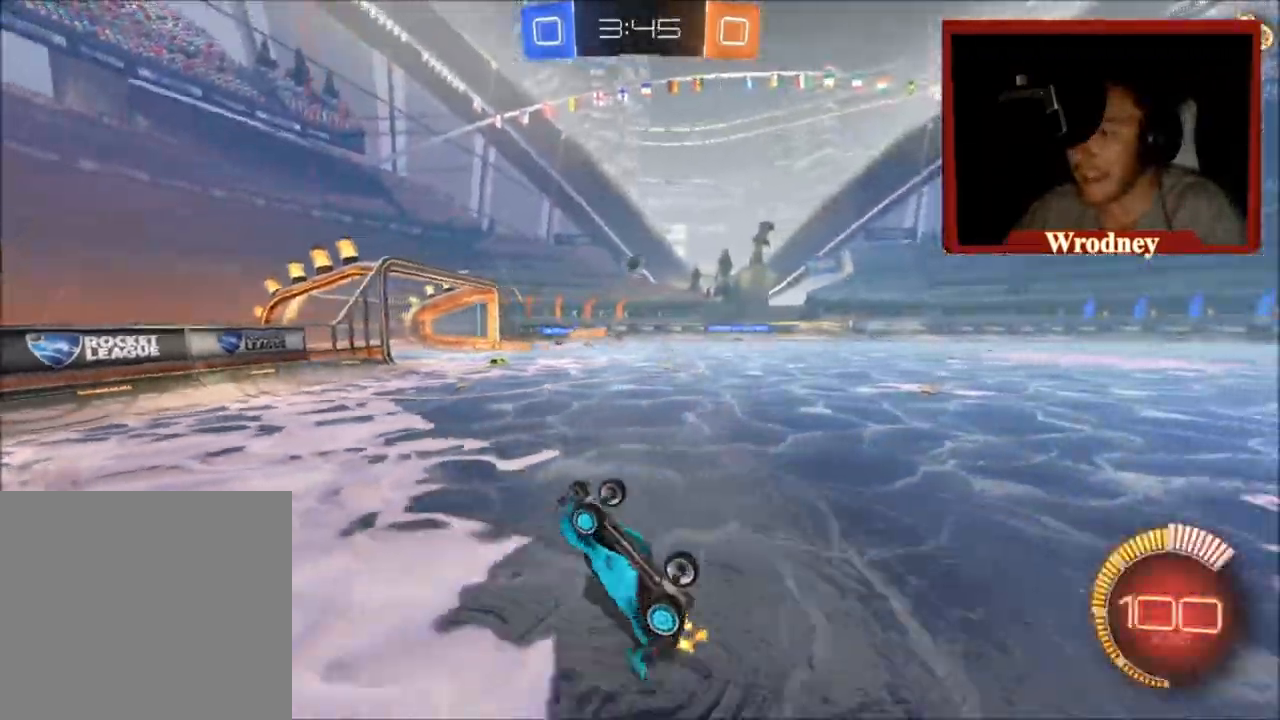
{"buttons": ["R2"], "left_stick": "center", "right_stick": "center", "events": [[201, "left_stick", "center"]]}
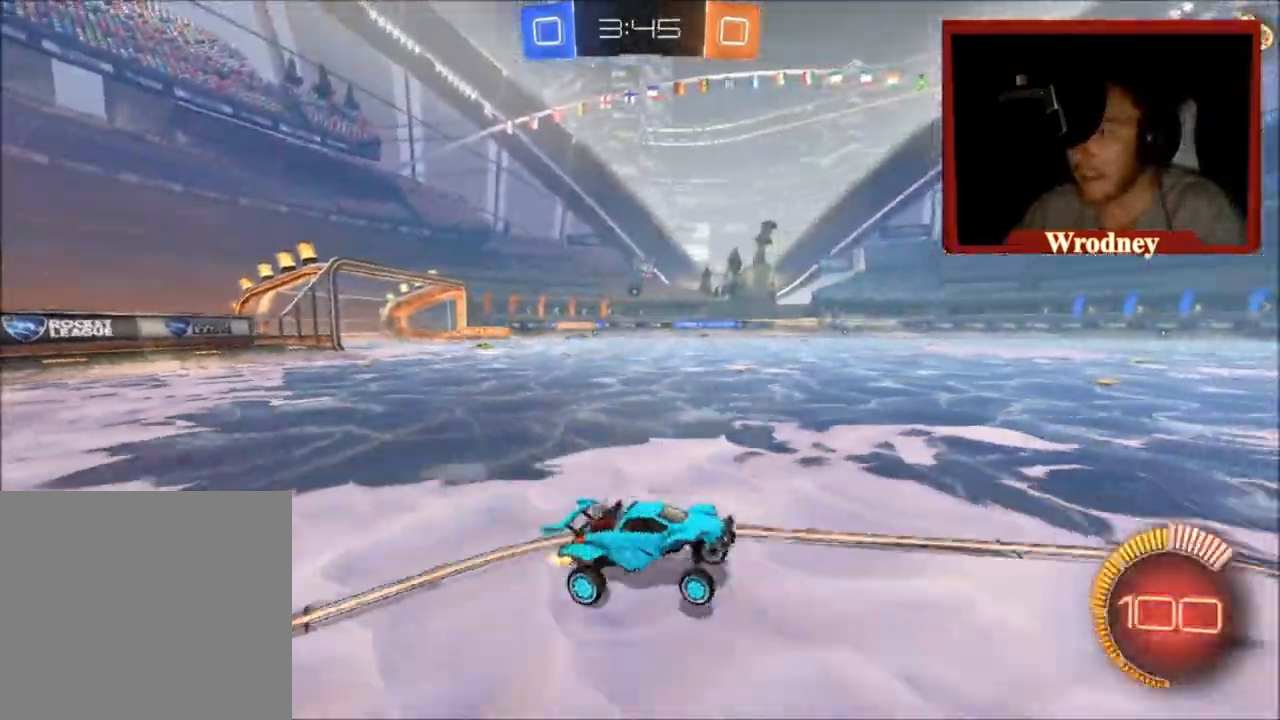
{"buttons": ["R2"], "left_stick": "center", "right_stick": "center", "events": [[33, "left_stick", "left"], [133, "left_stick", "up-left"], [500, "left_stick", "center"]]}
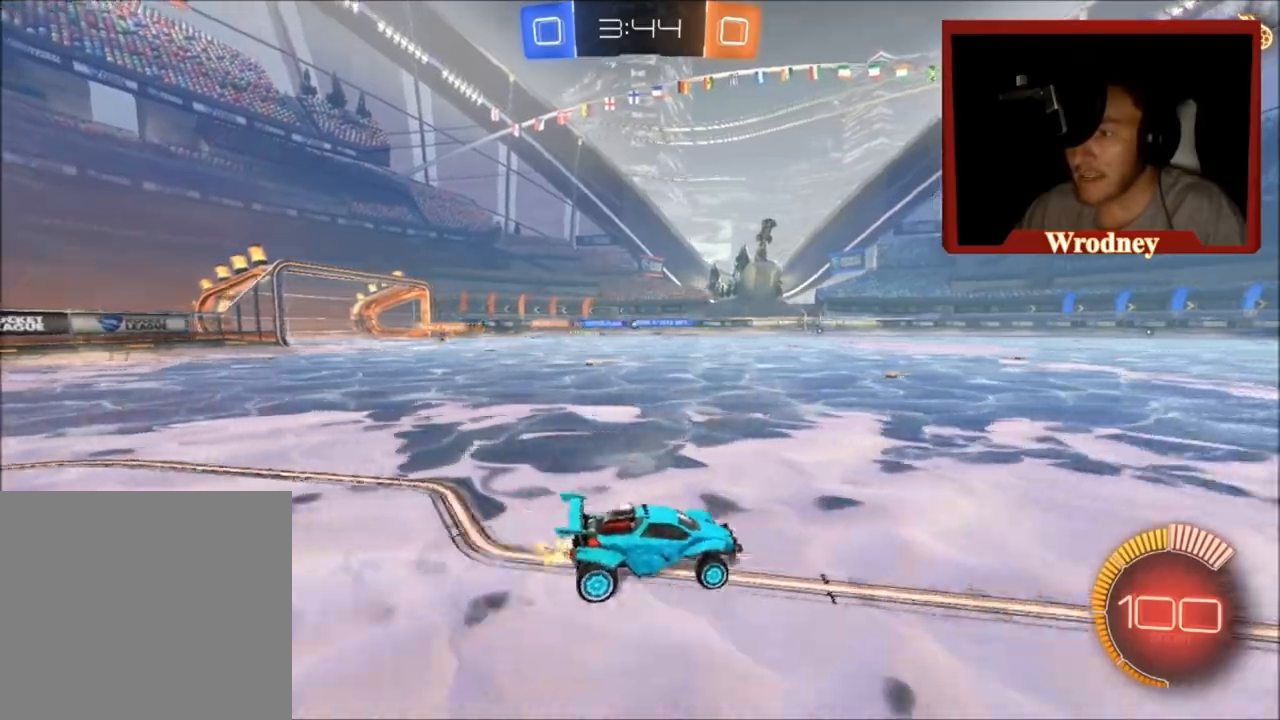
{"buttons": ["R2"], "left_stick": "up-left", "right_stick": "center", "events": [[167, "left_stick", "up-left"]]}